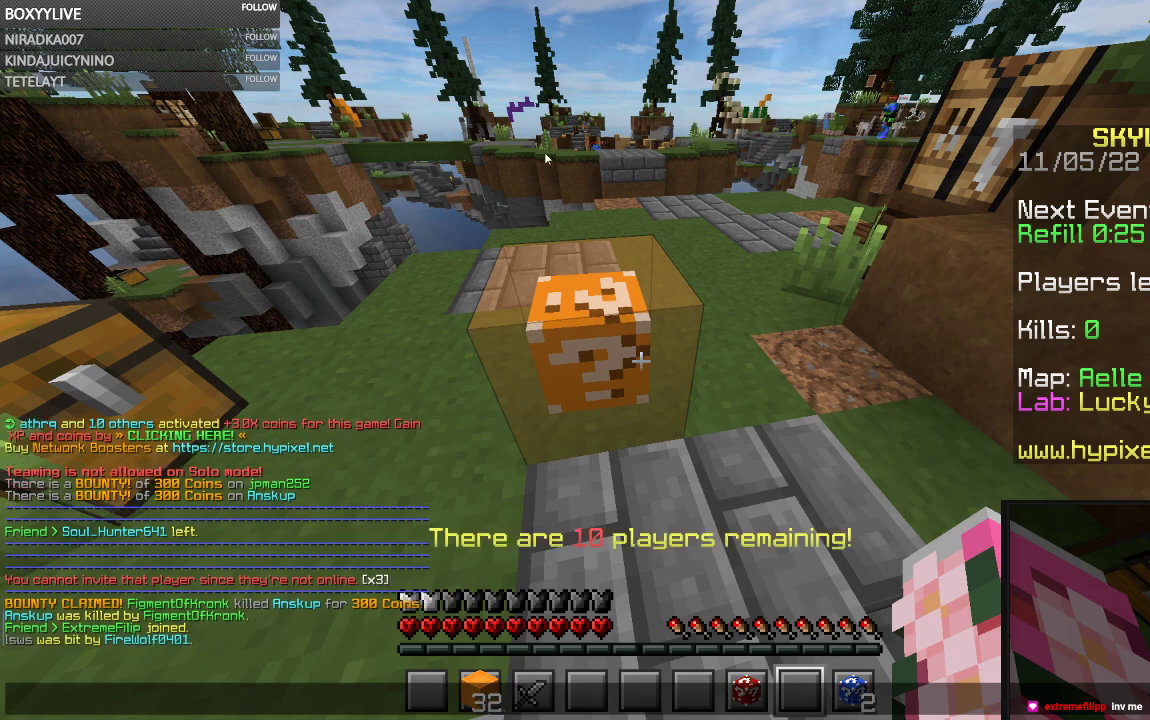
Gameplay with keyboard and mouse; each line is a JSON object with the keys and mouse buttons held at the frame after it. "events" lists presses ("down") and releases ("up") of "a", "d", "s", "space", "w", "mouse_left" and "mouse_right" between this image and that frame as [ms after this image, input, new state], when the widget could be followed in between. "mouse_left", "mouse_right" = the "left", "right" buttons of the "mouse" list. No other keys are recorded. Fast repeated clicks can show as one long hold. Mouse movement is not recorded.
{"keys": [], "mouse": ["left"], "events": [[167, "mouse_left", "down"]]}
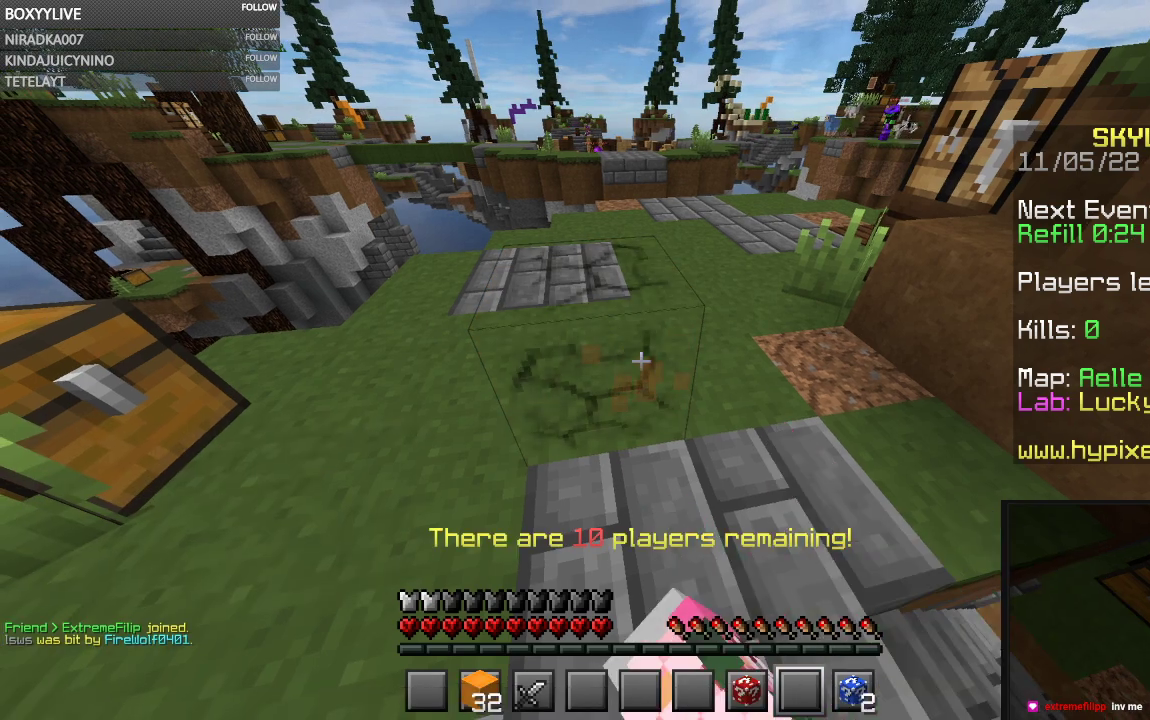
{"keys": [], "mouse": [], "events": [[100, "w", "down"], [400, "mouse_left", "up"], [433, "w", "up"]]}
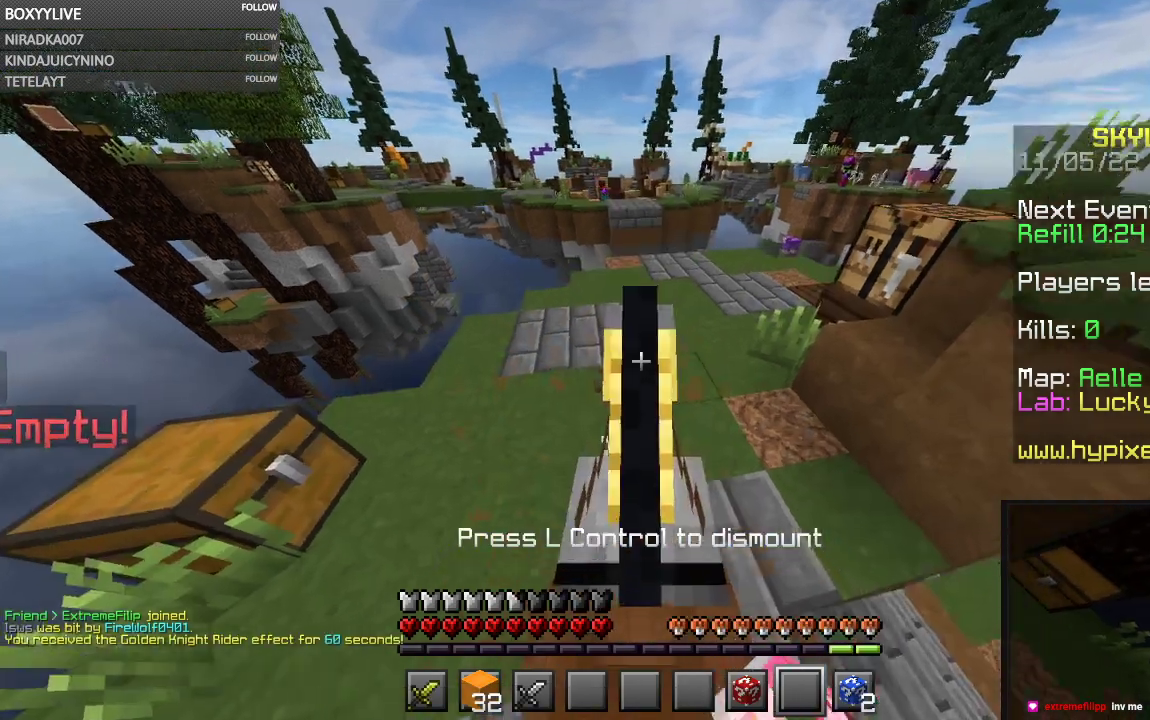
{"keys": [], "mouse": [], "events": []}
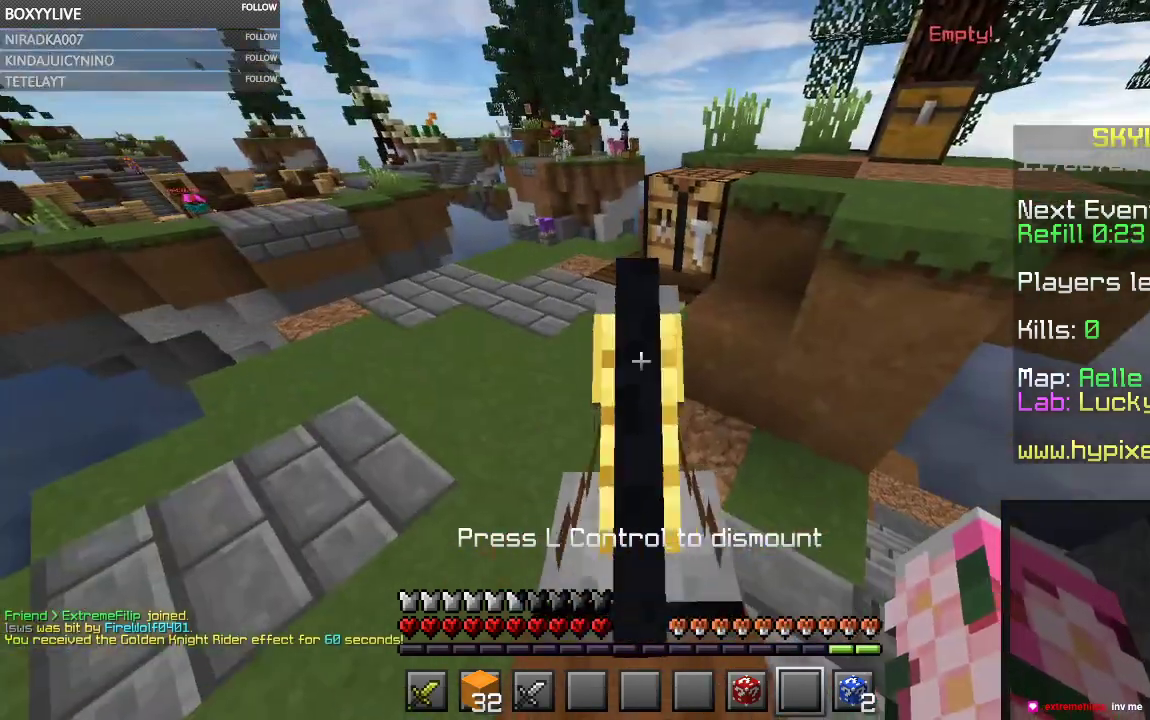
{"keys": [], "mouse": [], "events": []}
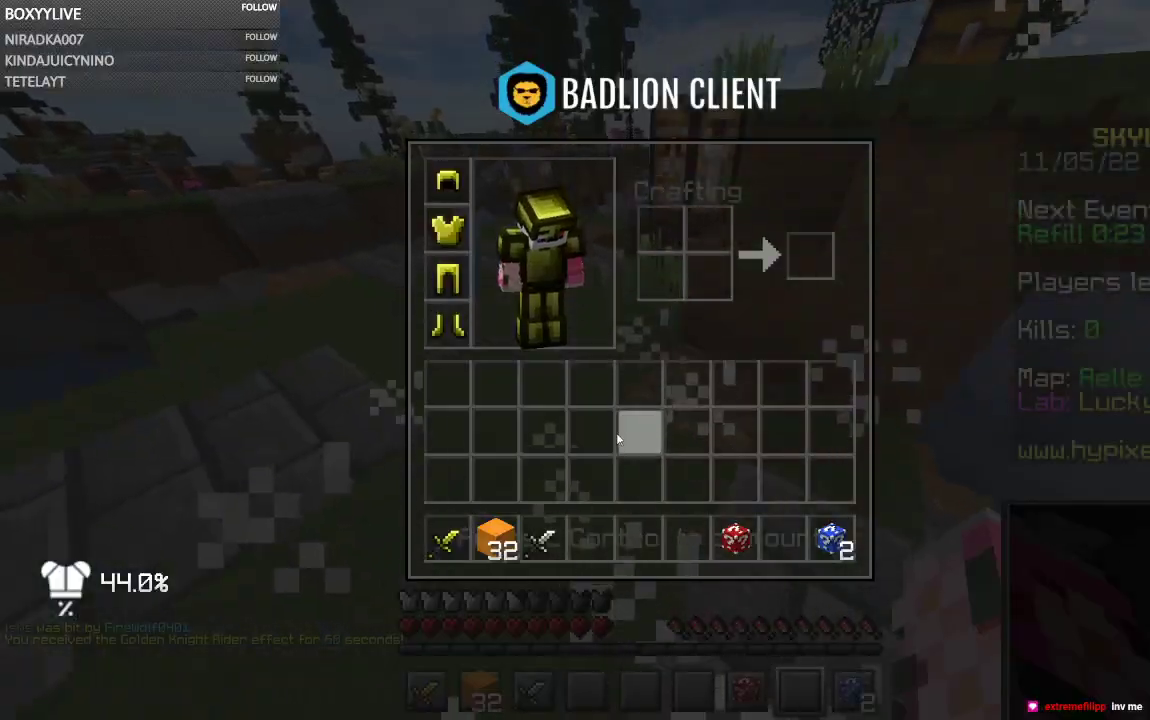
{"keys": [], "mouse": [], "events": []}
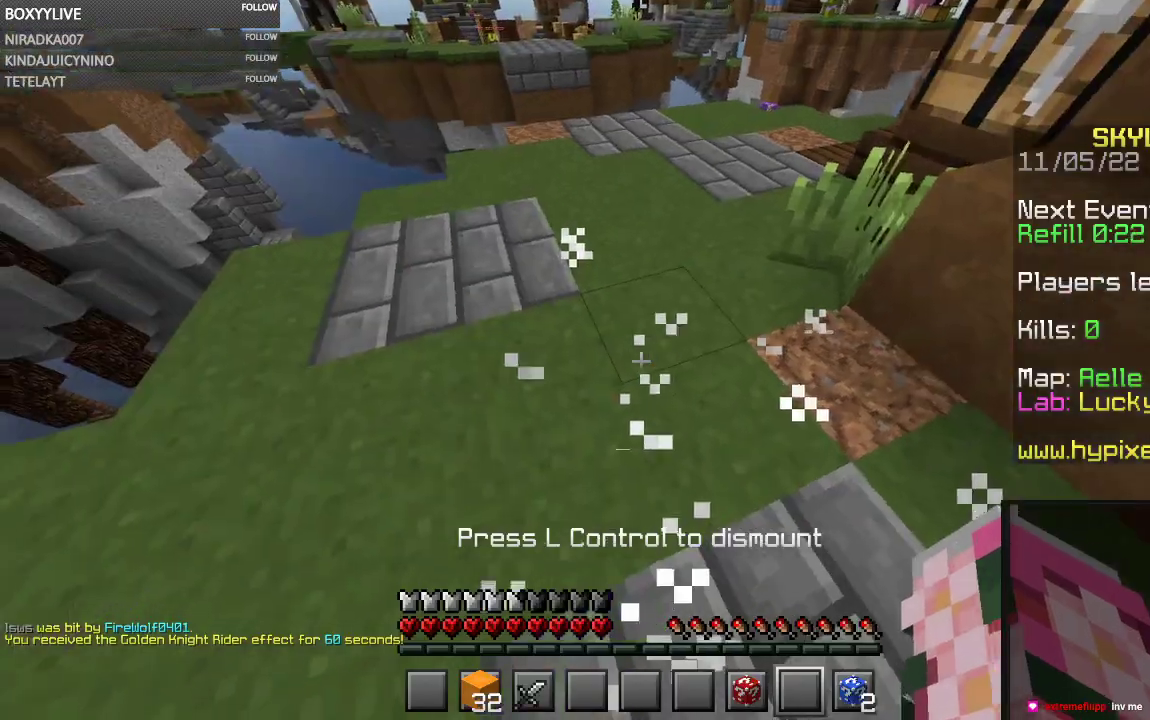
{"keys": [], "mouse": ["right"]}
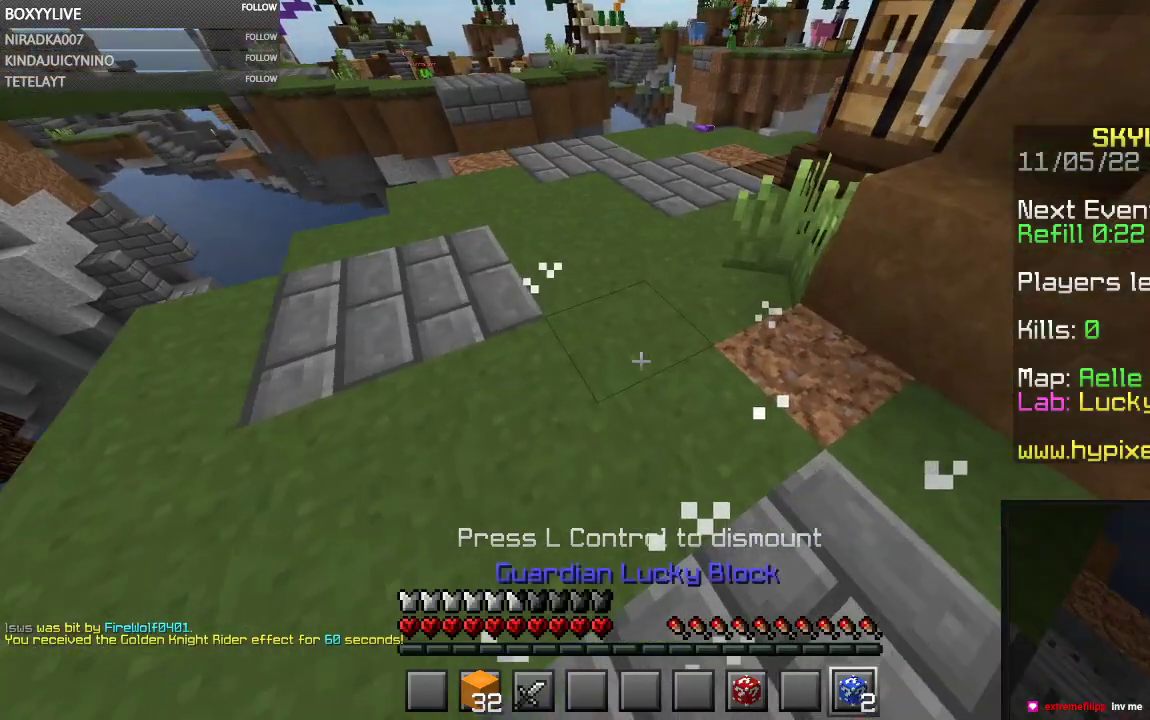
{"keys": [], "mouse": ["left"], "events": [[67, "mouse_left", "down"], [67, "mouse_right", "up"]]}
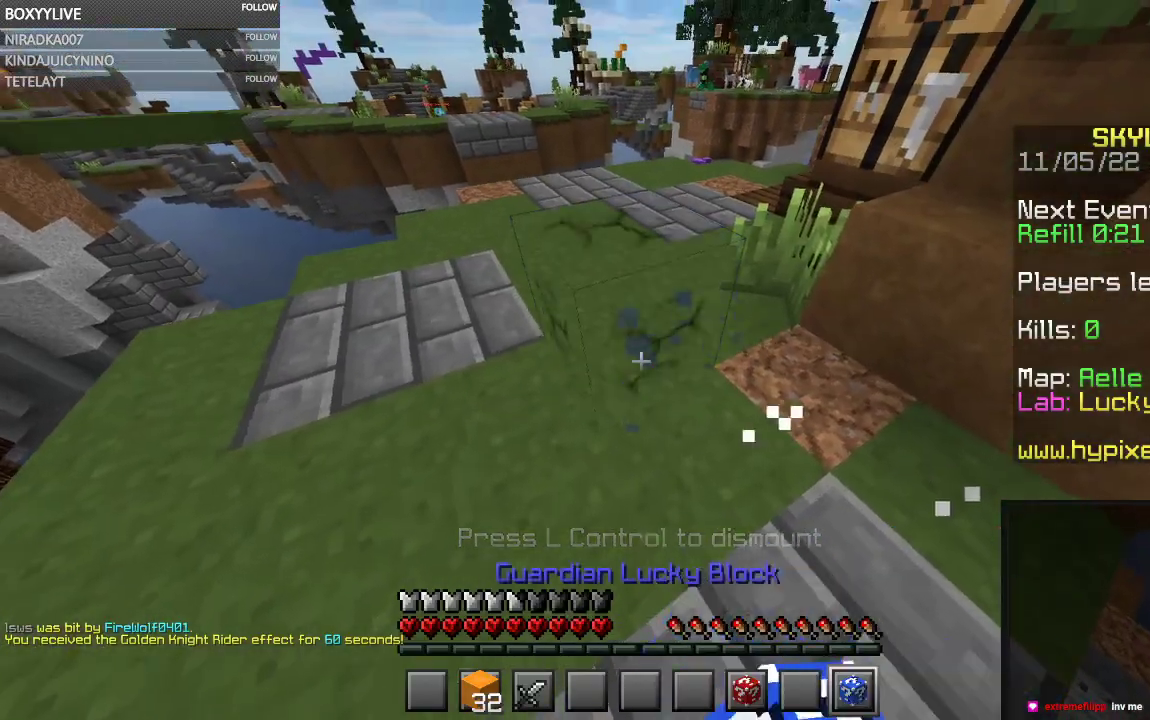
{"keys": [], "mouse": ["left", "right"], "events": [[400, "mouse_right", "down"]]}
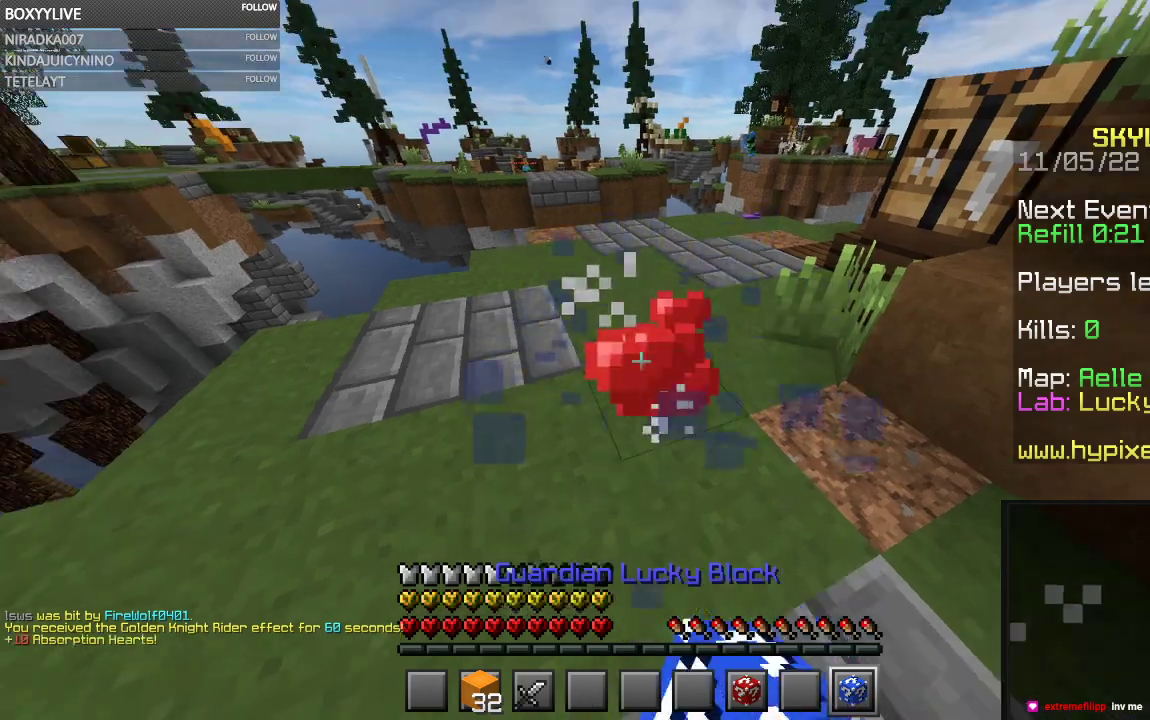
{"keys": [], "mouse": ["left"], "events": [[33, "mouse_right", "up"]]}
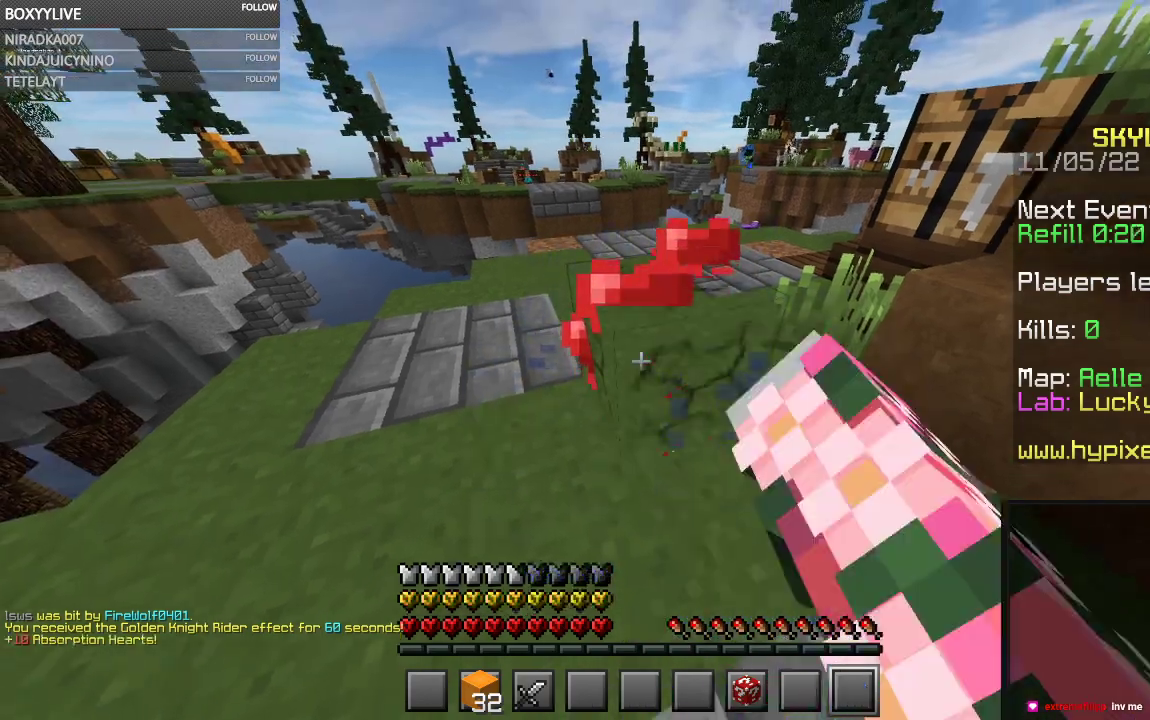
{"keys": [], "mouse": ["right"], "events": [[233, "w", "down"], [267, "mouse_left", "up"], [433, "mouse_right", "down"], [467, "w", "up"]]}
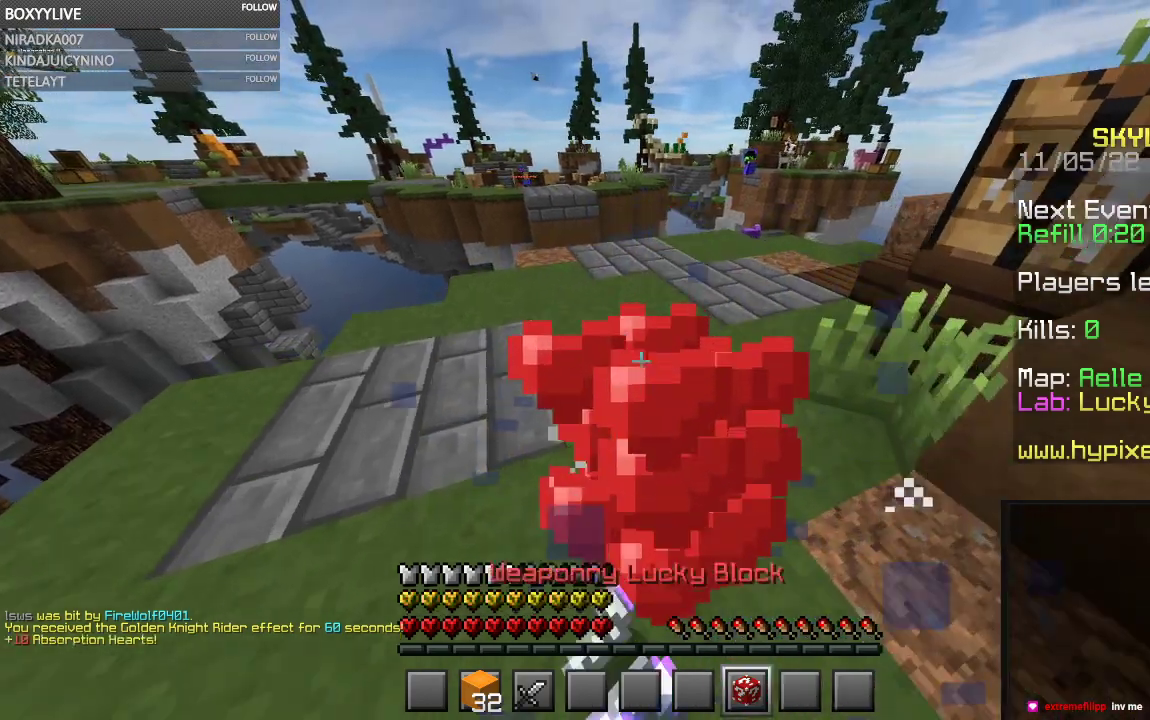
{"keys": [], "mouse": ["left"], "events": [[67, "mouse_right", "up"], [133, "mouse_left", "down"]]}
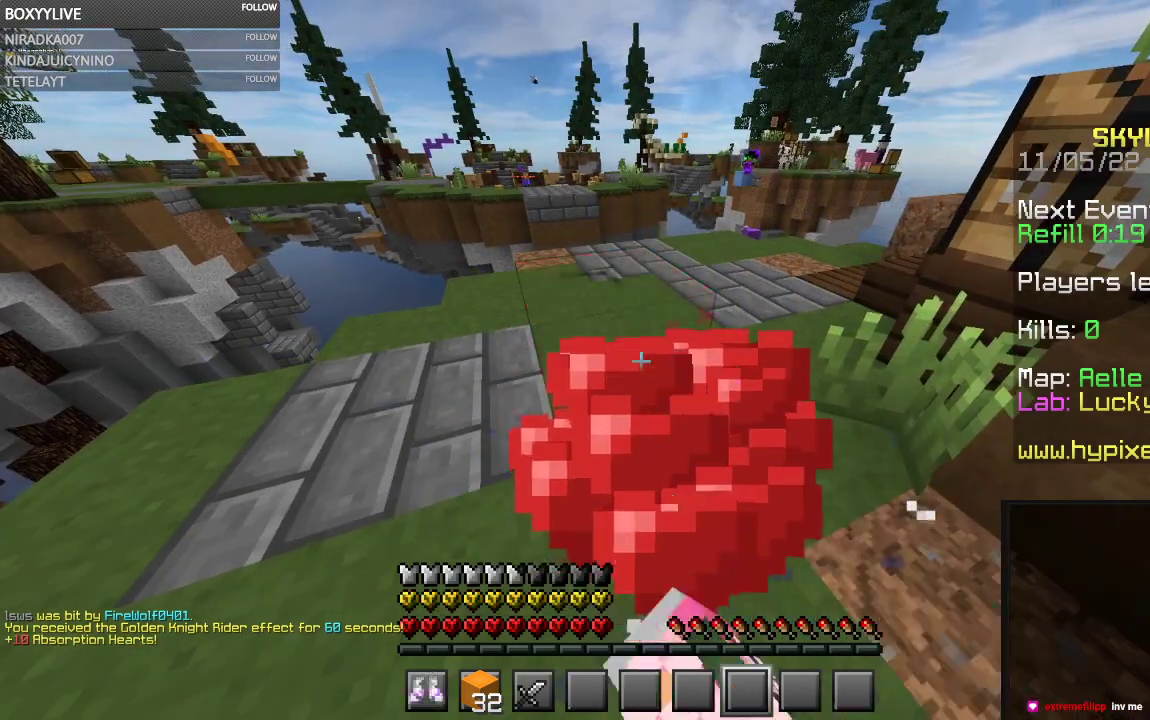
{"keys": [], "mouse": ["right"], "events": [[300, "mouse_left", "up"], [400, "mouse_right", "down"]]}
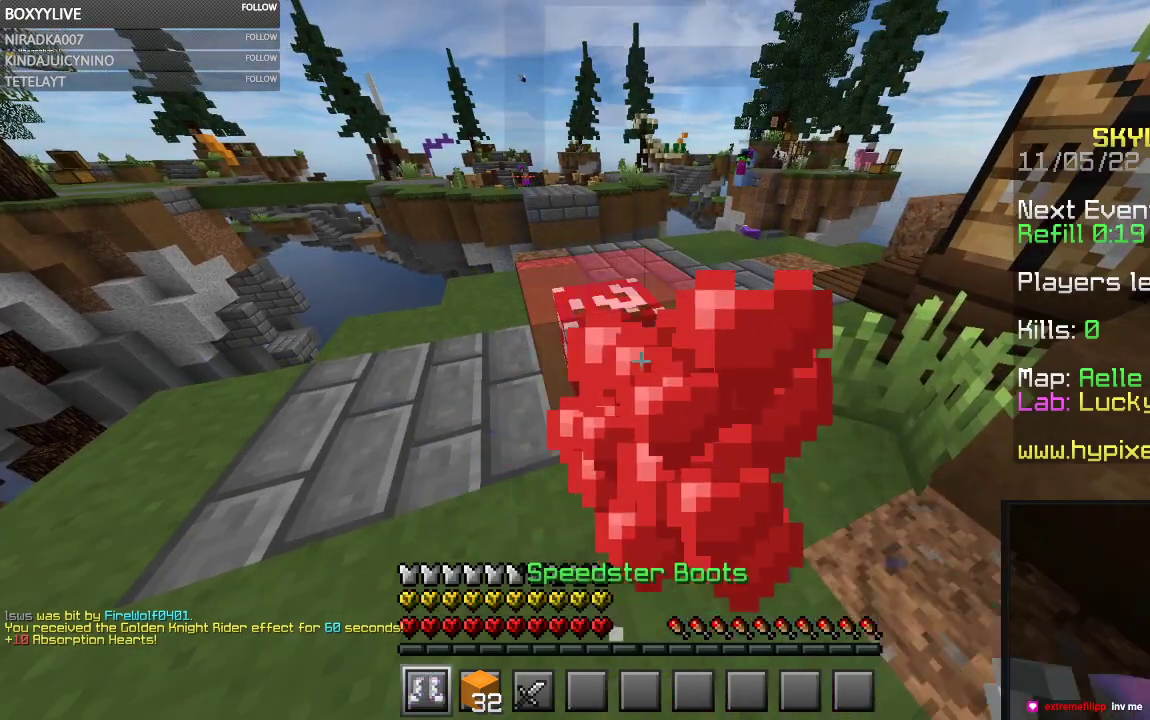
{"keys": [], "mouse": ["left"], "events": [[33, "mouse_right", "up"], [133, "mouse_left", "down"]]}
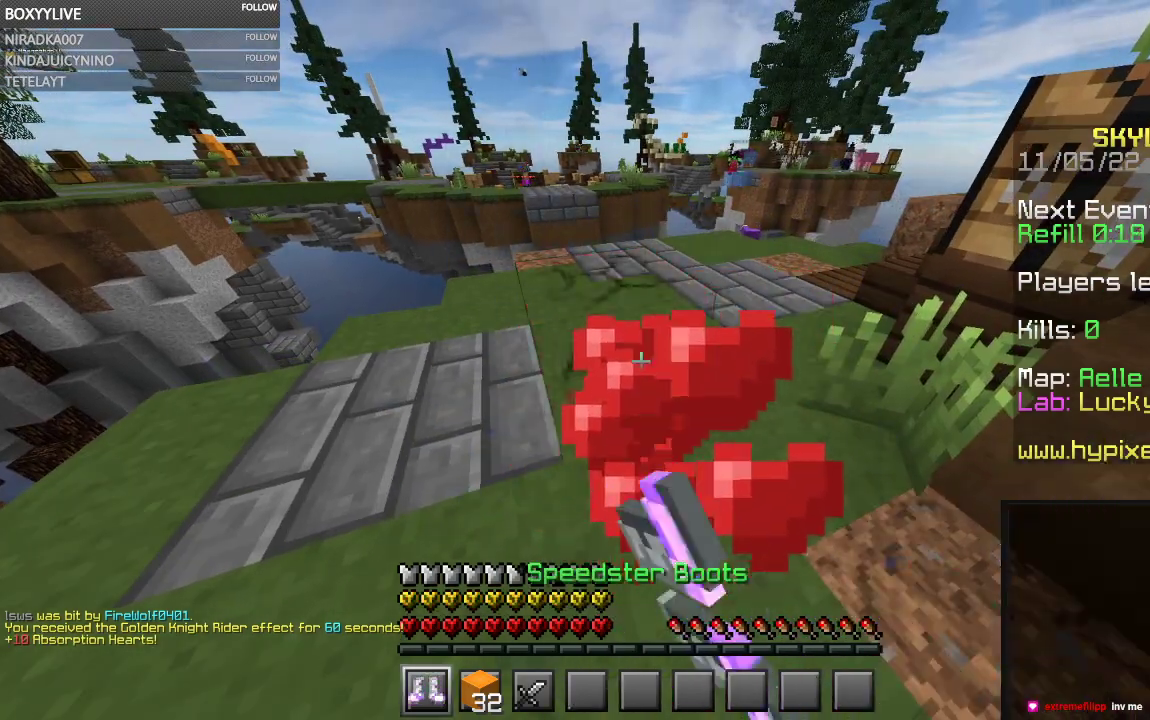
{"keys": [], "mouse": [], "events": [[400, "mouse_left", "up"]]}
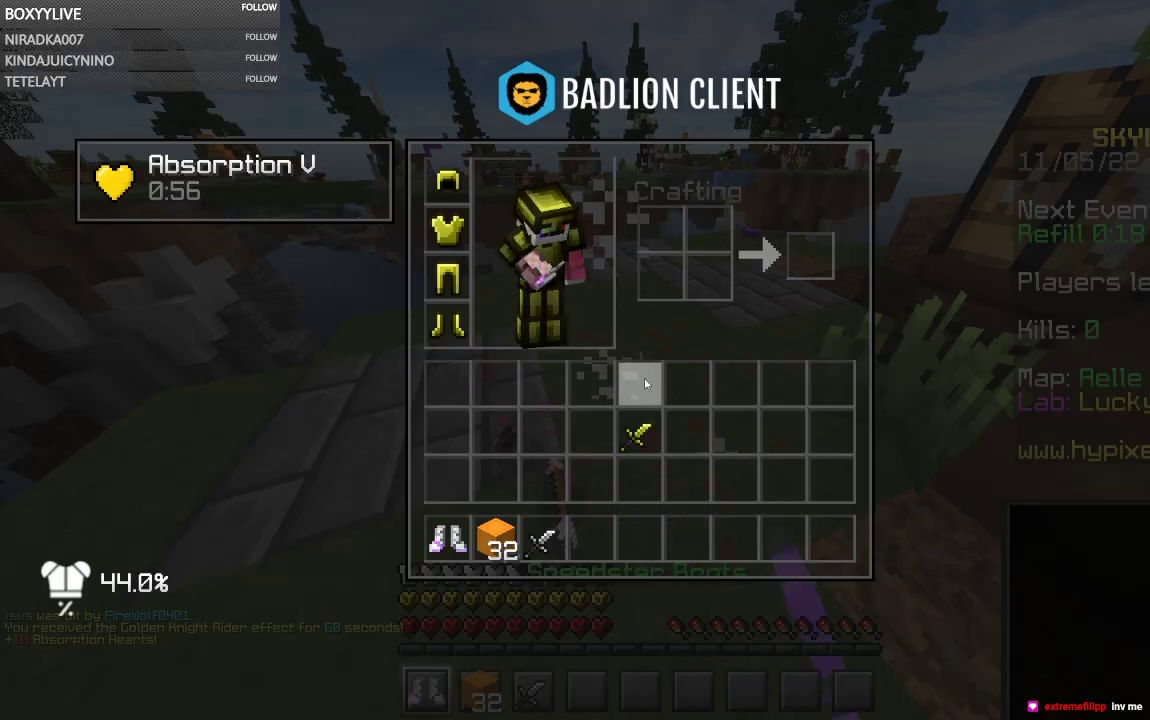
{"keys": [], "mouse": [], "events": []}
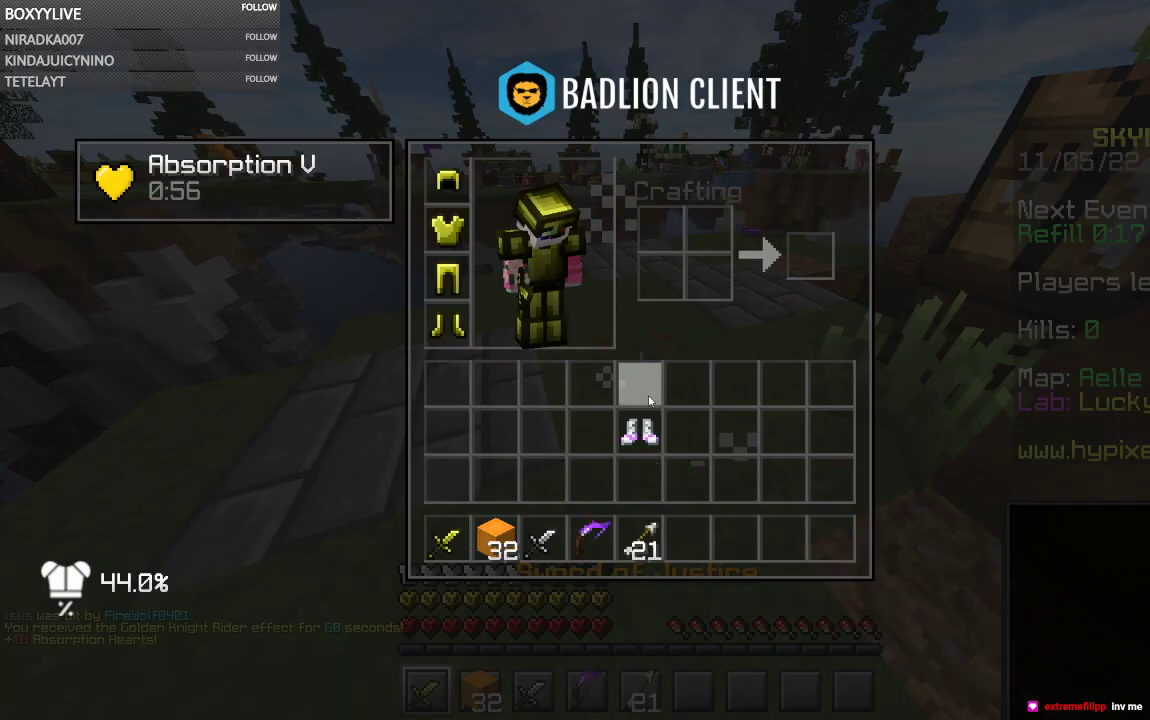
{"keys": [], "mouse": [], "events": []}
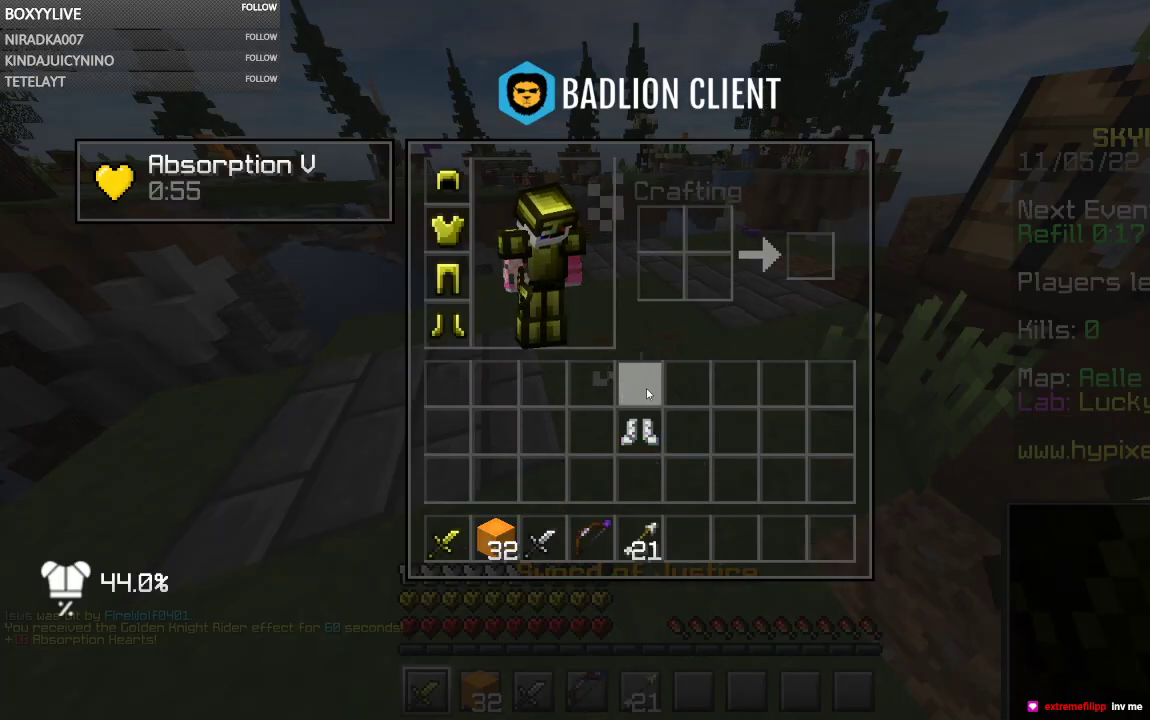
{"keys": [], "mouse": [], "events": []}